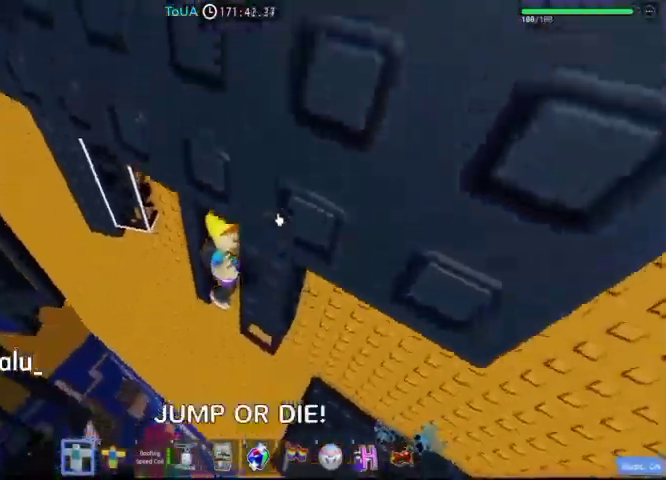
Gameplay with keyboard; each line is a JSON object with the keys held at the frame after it. "events" lists presses ("down") and releases ("up") of ".", "a", "comma", "ctrl", "d", "e", "f", "s", "shift", "space", "tab" and "w" between this image and that frame as [ms after this image, input, new state], when the widget could be followed in between. No other keys are recorded. Mouse input is not recorded.
{"keys": ["w"]}
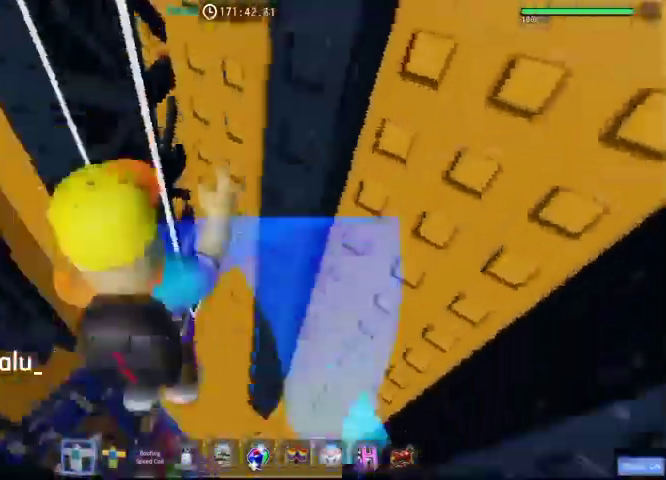
{"keys": ["w"], "events": []}
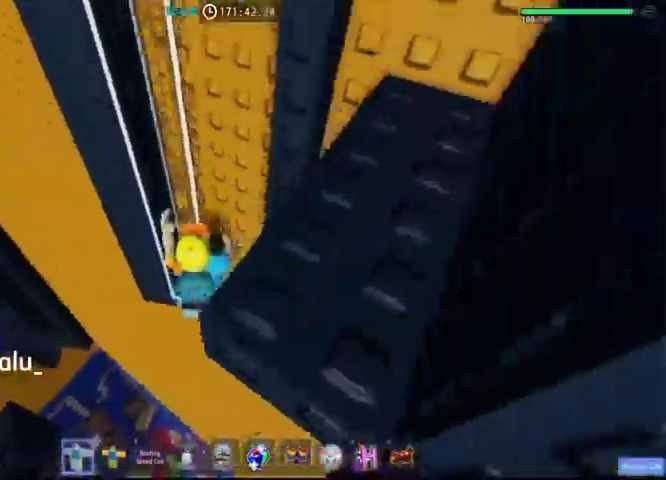
{"keys": ["d", "w"], "events": [[233, "space", "down"], [233, "w", "up"], [300, "d", "down"], [367, "space", "up"], [433, "w", "down"]]}
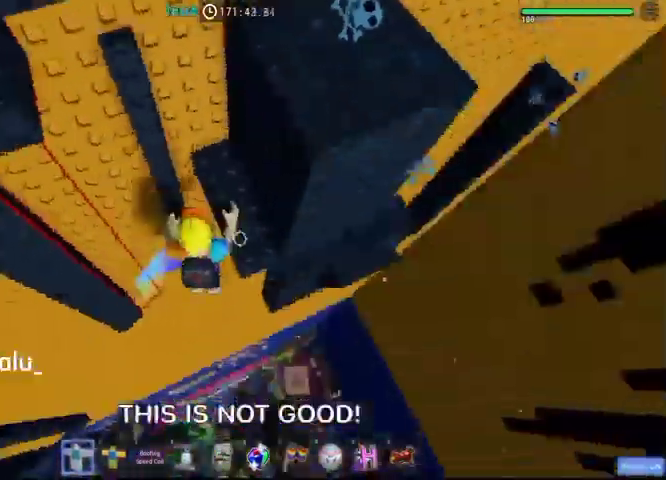
{"keys": ["w"], "events": [[67, "d", "up"]]}
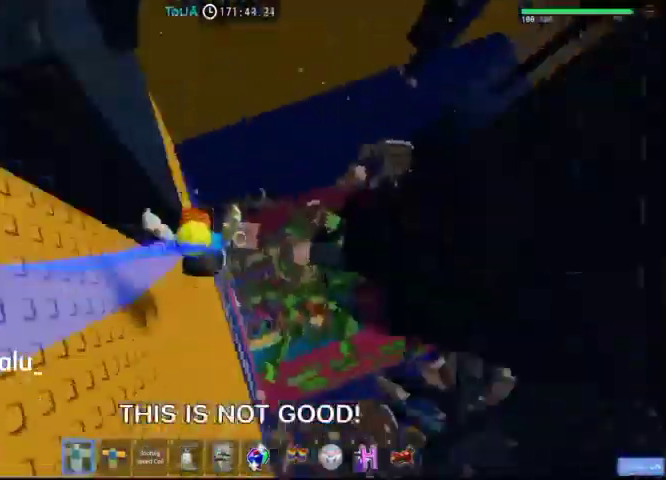
{"keys": ["a", "w"], "events": [[267, "a", "down"]]}
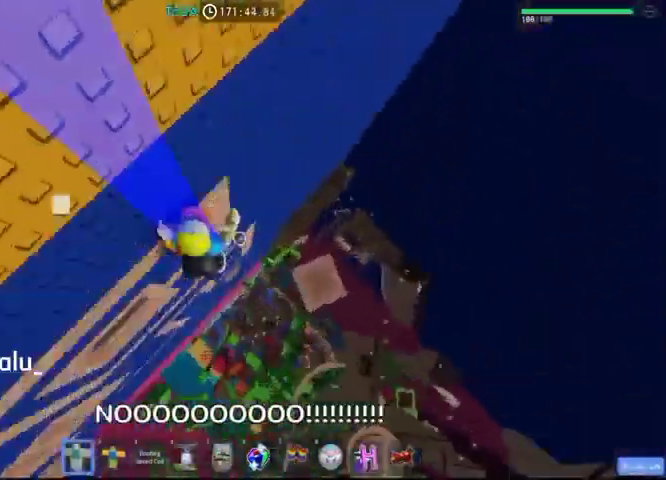
{"keys": ["d", "space"], "events": [[33, "w", "up"], [233, "d", "down"], [267, "a", "up"], [367, "space", "down"]]}
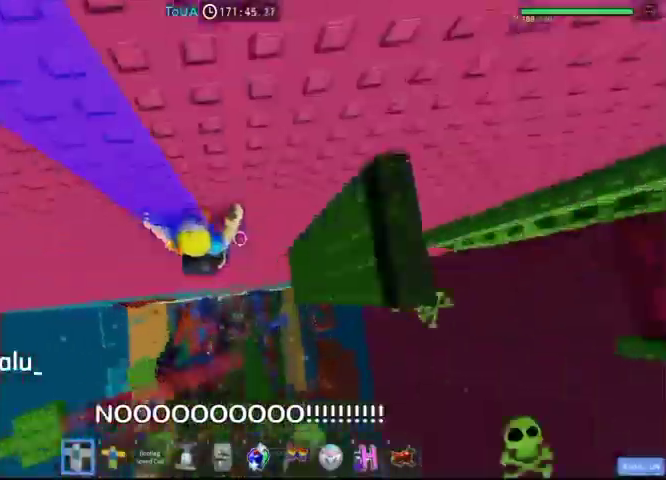
{"keys": ["d", "space"], "events": [[100, "w", "down"], [167, "w", "up"], [200, "w", "down"], [333, "w", "up"]]}